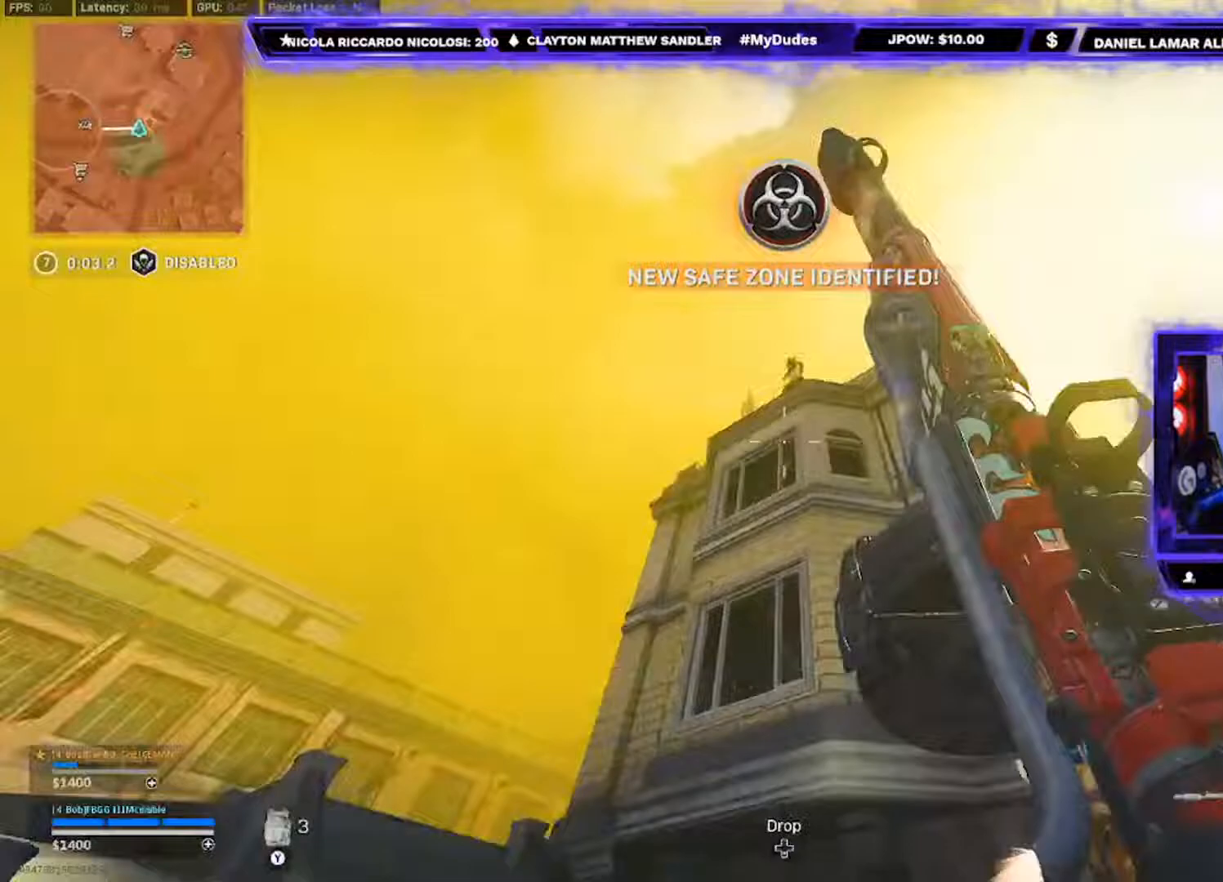
Gameplay with a controller (Xbox layout); each line is a JSON object with the inputs held at the frame after it. "events" lists button and stick changes between this image and that frame as [ms after this image, input, new state], when the widget could be followed in between.
{"buttons": ["L2", "R2"], "left_stick": "down", "right_stick": "down-right", "events": [[100, "right_stick", "center"], [133, "left_stick", "left"], [200, "R2", "down"], [200, "right_stick", "up"], [267, "left_stick", "down-left"], [300, "right_stick", "center"], [400, "right_stick", "up-right"], [450, "left_stick", "down"], [467, "right_stick", "down-right"]]}
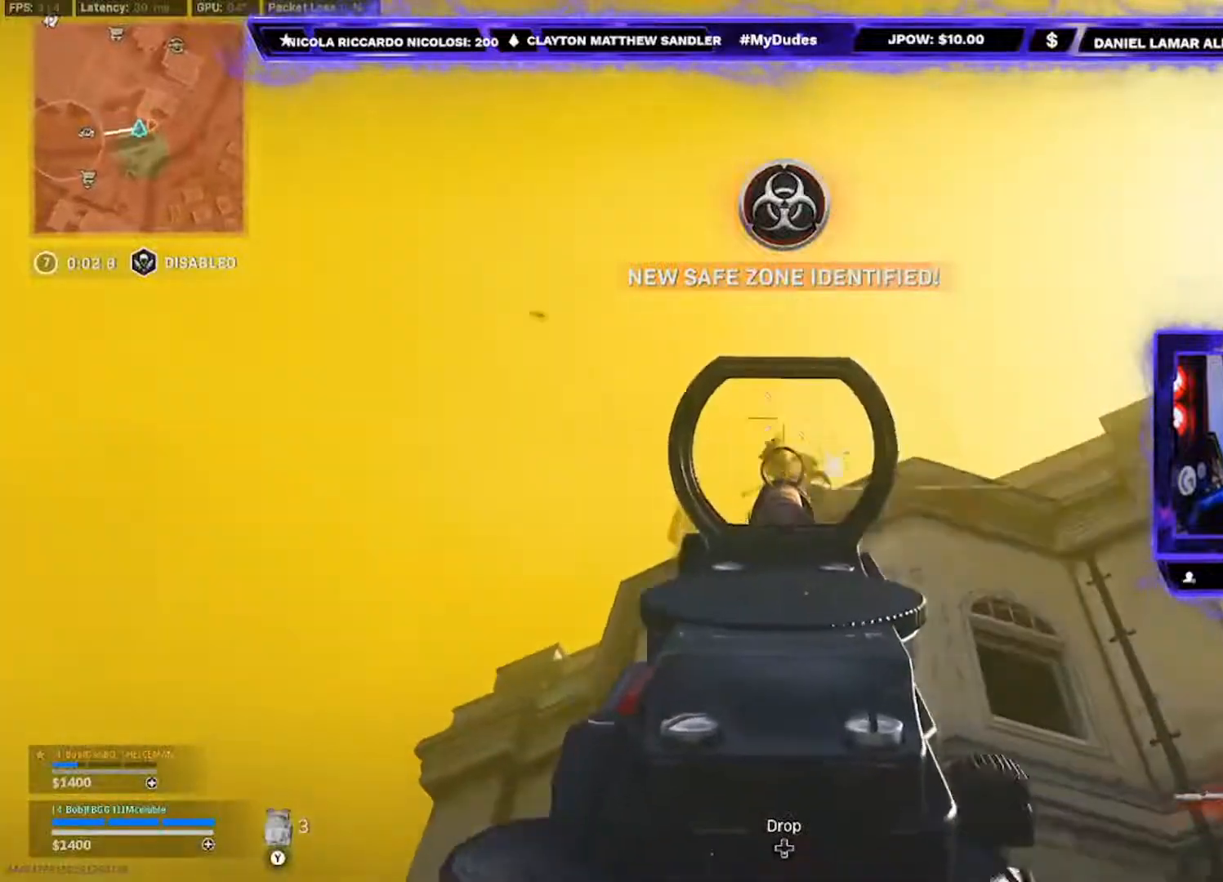
{"buttons": ["L2", "R2"], "left_stick": "down-left", "right_stick": "down", "events": [[67, "right_stick", "down-left"], [200, "right_stick", "down-right"], [433, "right_stick", "down"], [500, "left_stick", "down-left"]]}
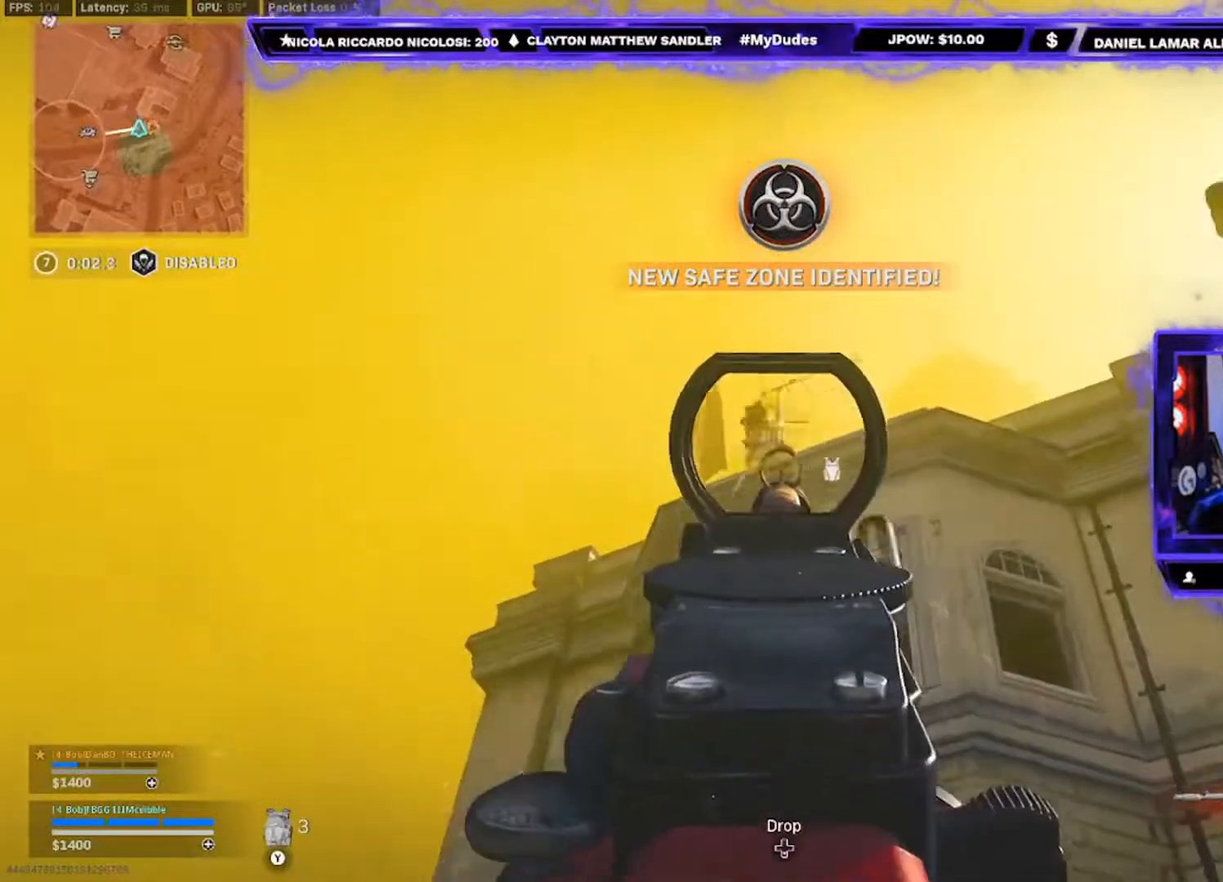
{"buttons": ["L2", "R2"], "left_stick": "down", "right_stick": "center", "events": [[400, "left_stick", "down"], [400, "right_stick", "center"]]}
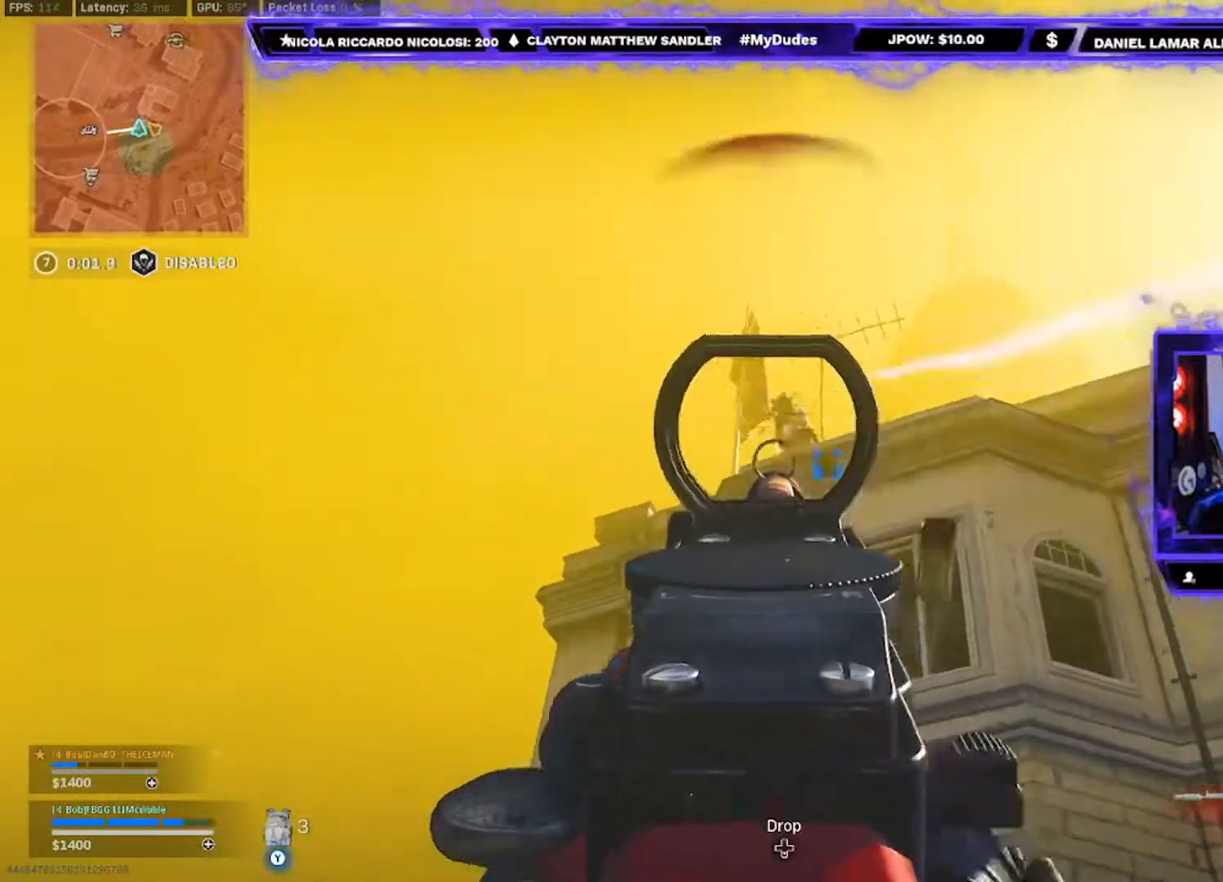
{"buttons": ["L2", "R2"], "left_stick": "down-left", "right_stick": "down", "events": [[67, "right_stick", "down-right"], [300, "right_stick", "down"], [333, "left_stick", "down-left"]]}
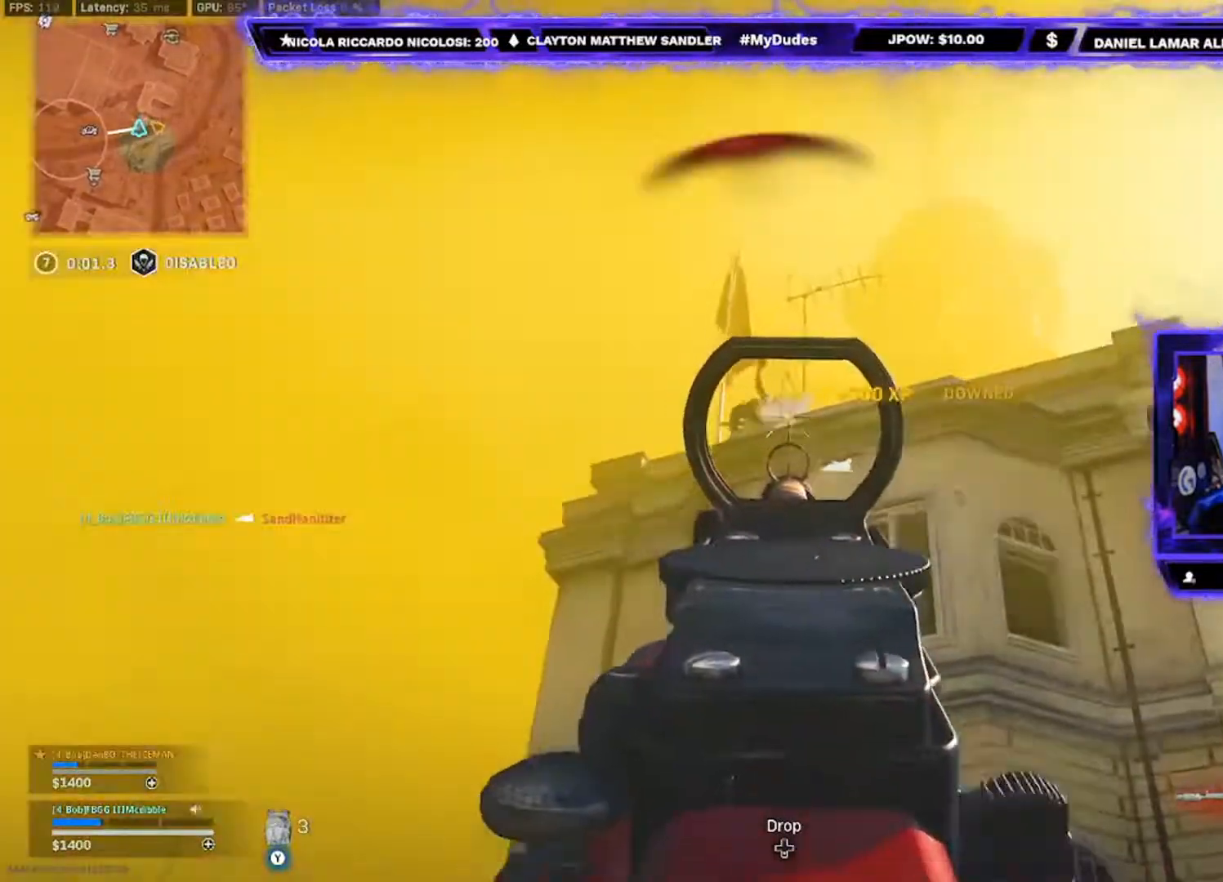
{"buttons": [], "left_stick": "up", "right_stick": "down-right", "events": [[167, "L2", "up"], [167, "R2", "up"], [167, "left_stick", "up"], [200, "right_stick", "down-right"]]}
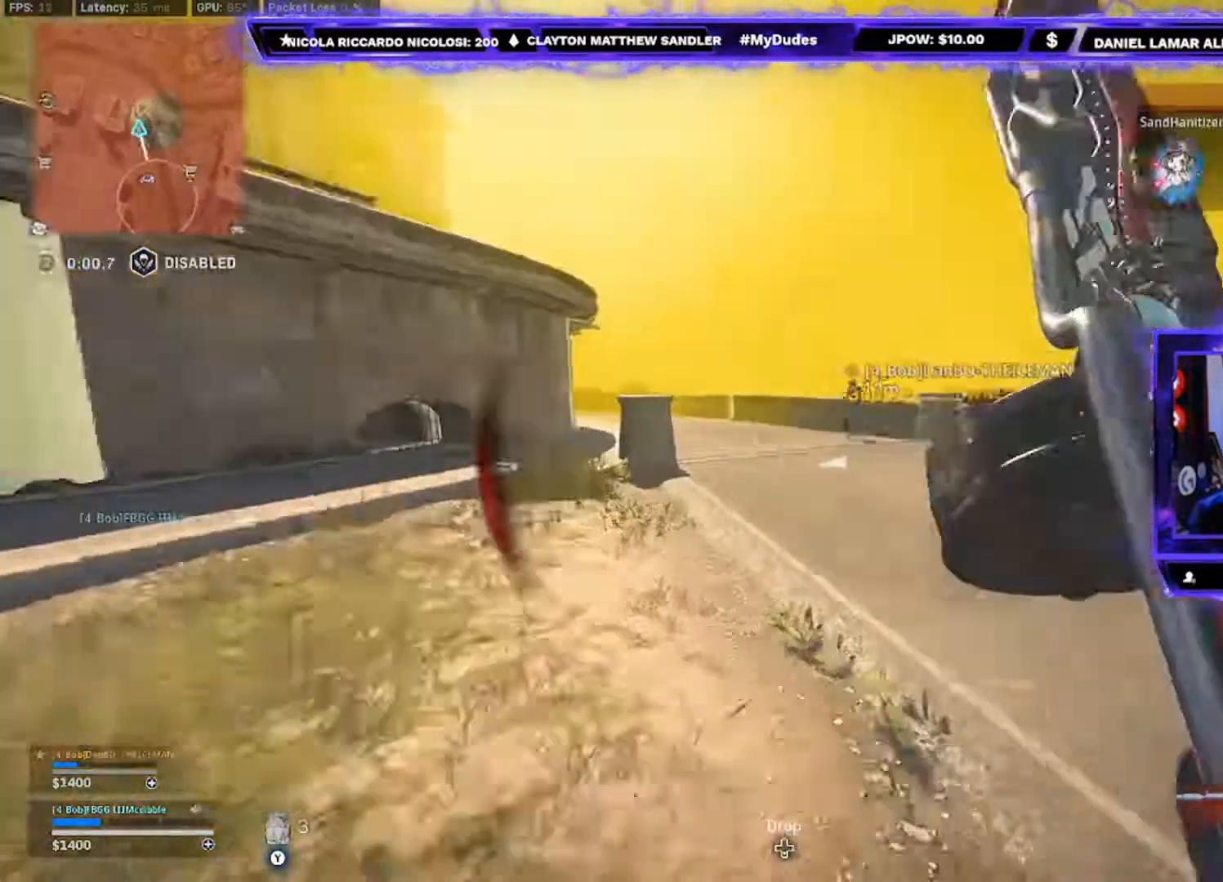
{"buttons": [], "left_stick": "up", "right_stick": "right", "events": [[100, "right_stick", "center"], [467, "right_stick", "right"]]}
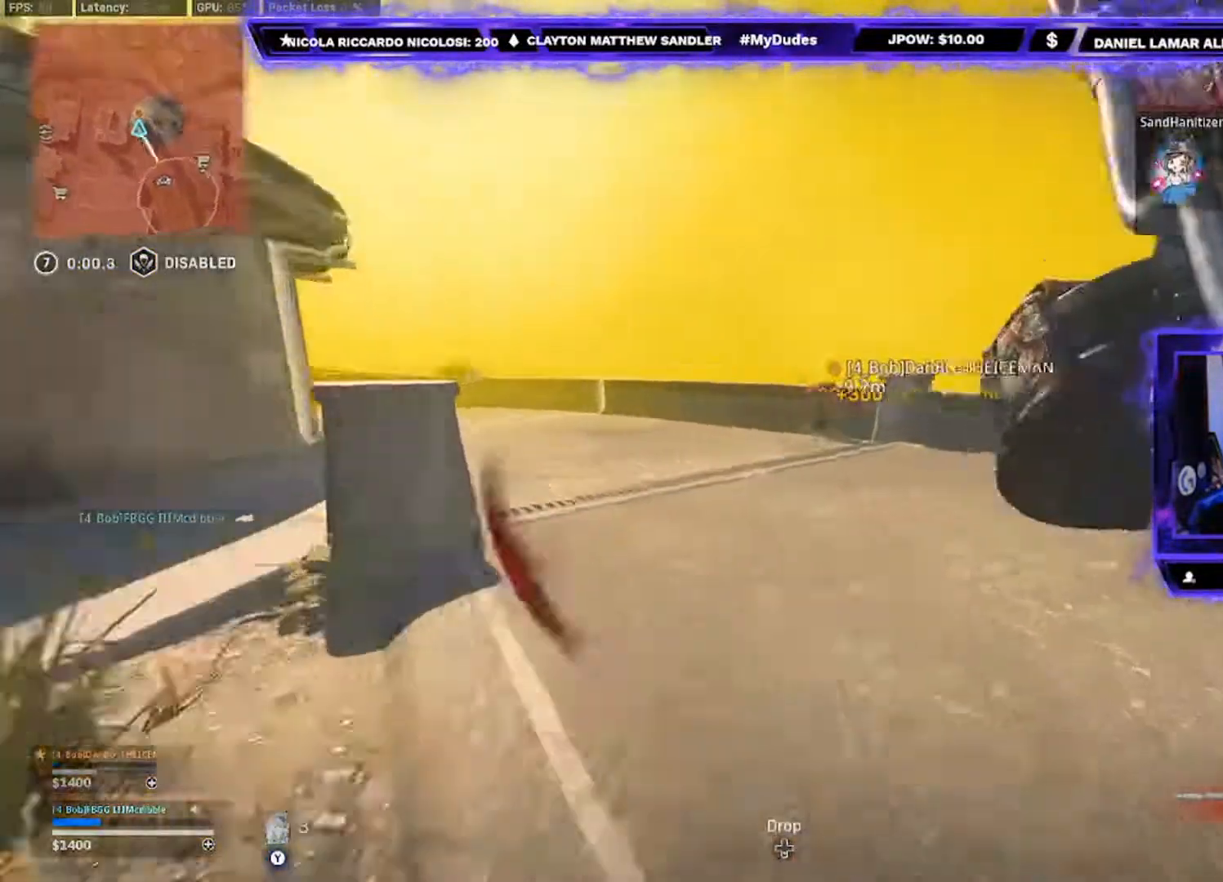
{"buttons": ["A"], "left_stick": "up", "right_stick": "right", "events": [[33, "B", "down"], [133, "B", "up"], [200, "right_stick", "center"], [400, "right_stick", "right"], [433, "A", "down"]]}
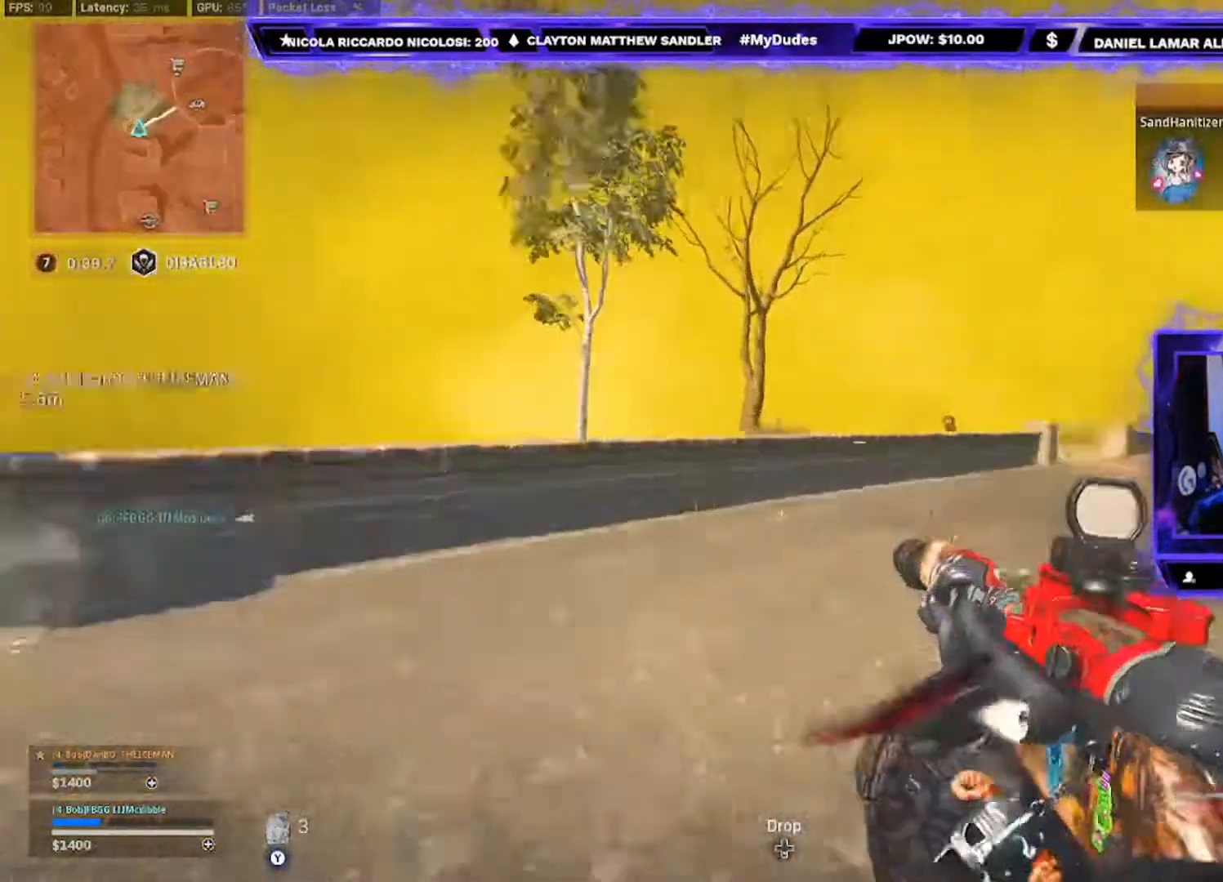
{"buttons": ["L2", "R2"], "left_stick": "up-left", "right_stick": "up-right", "events": [[33, "A", "up"], [33, "right_stick", "center"], [233, "L2", "down"], [333, "right_stick", "up-right"], [433, "left_stick", "up-left"], [467, "R2", "down"]]}
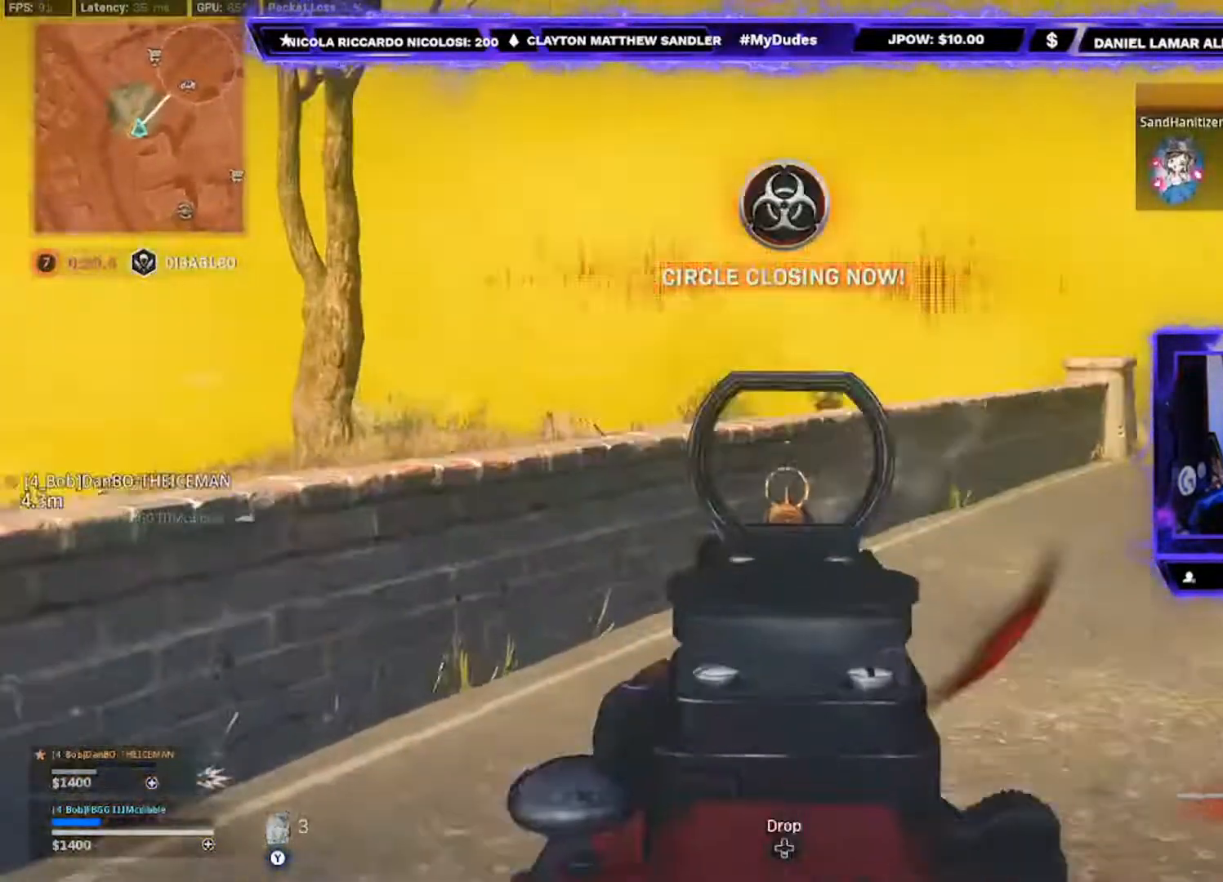
{"buttons": ["L2", "R2"], "left_stick": "up-left", "right_stick": "down-right", "events": [[133, "left_stick", "up"], [267, "left_stick", "up-left"], [367, "right_stick", "down-left"], [500, "right_stick", "down-right"]]}
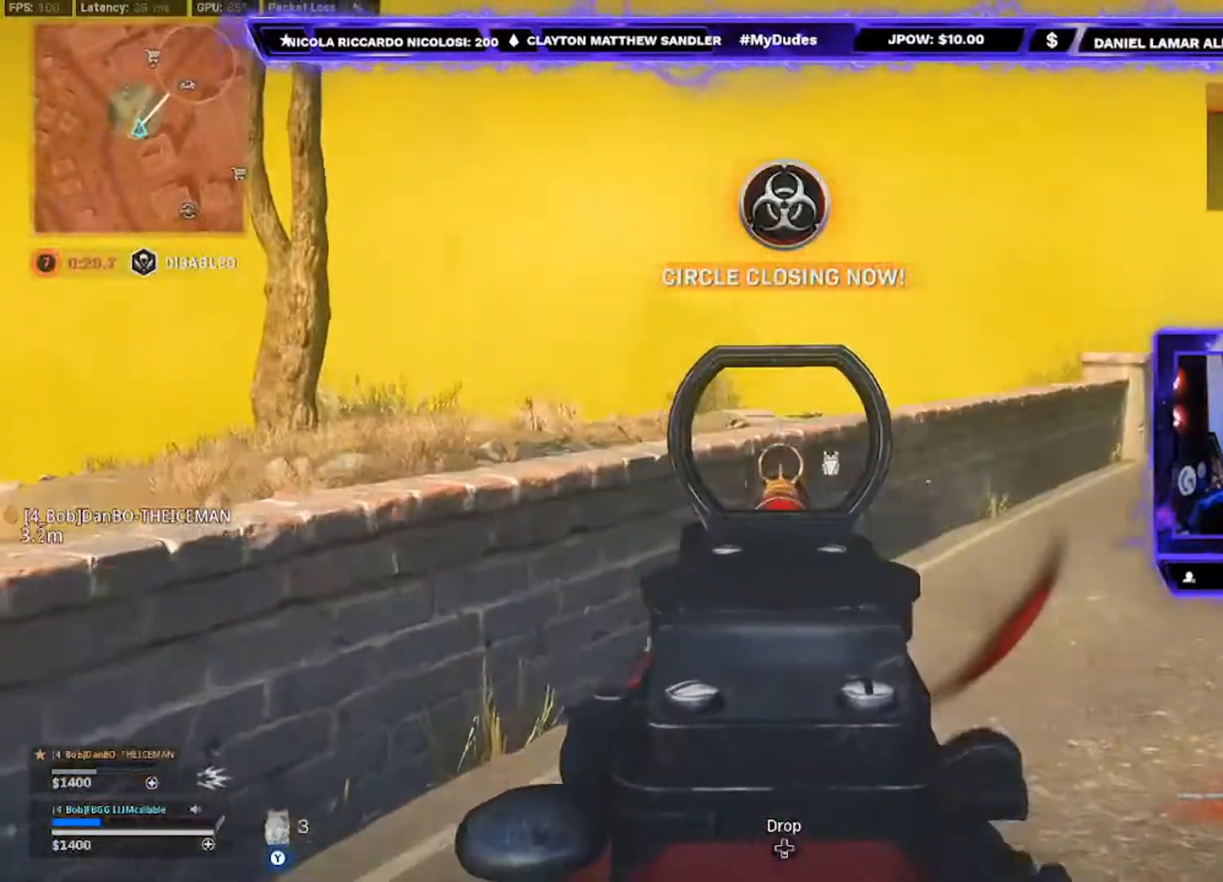
{"buttons": [], "left_stick": "up-right", "right_stick": "center", "events": [[33, "left_stick", "up"], [200, "L2", "up"], [200, "R2", "up"], [300, "right_stick", "center"], [500, "left_stick", "up-right"]]}
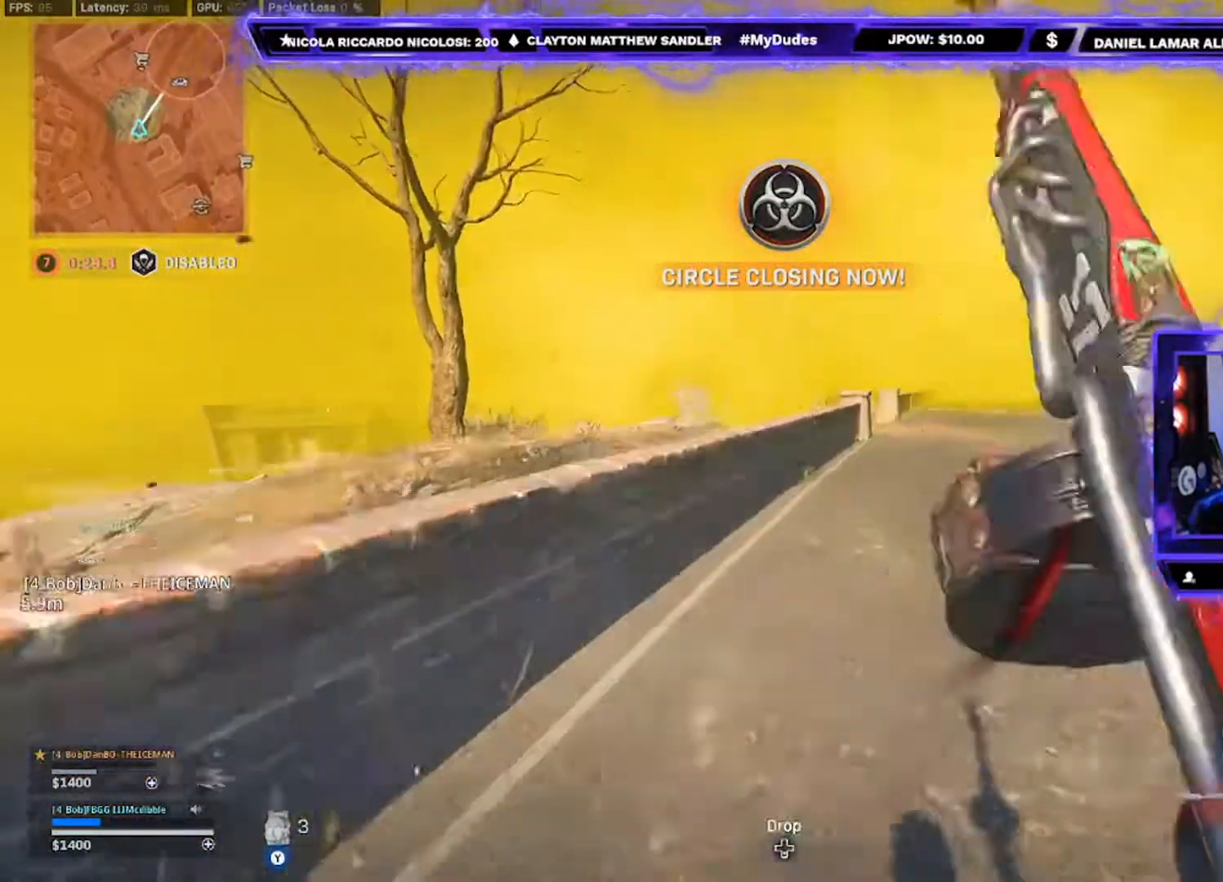
{"buttons": ["B"], "left_stick": "up-right", "right_stick": "center", "events": [[33, "right_stick", "down-right"], [200, "right_stick", "center"], [467, "B", "down"]]}
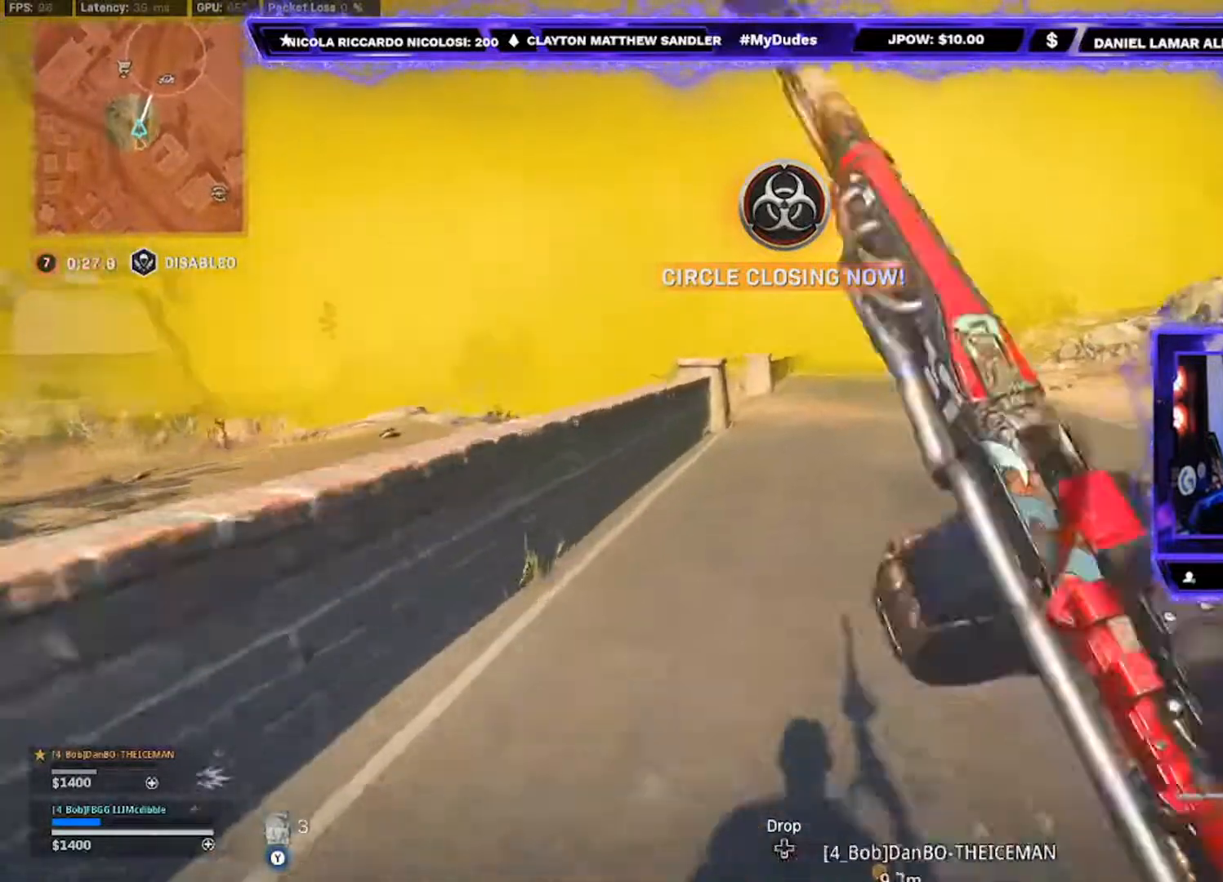
{"buttons": [], "left_stick": "up-right", "right_stick": "center", "events": [[67, "B", "up"], [133, "B", "down"], [200, "B", "up"], [267, "A", "down"], [267, "right_stick", "down-left"], [367, "A", "up"], [500, "right_stick", "center"]]}
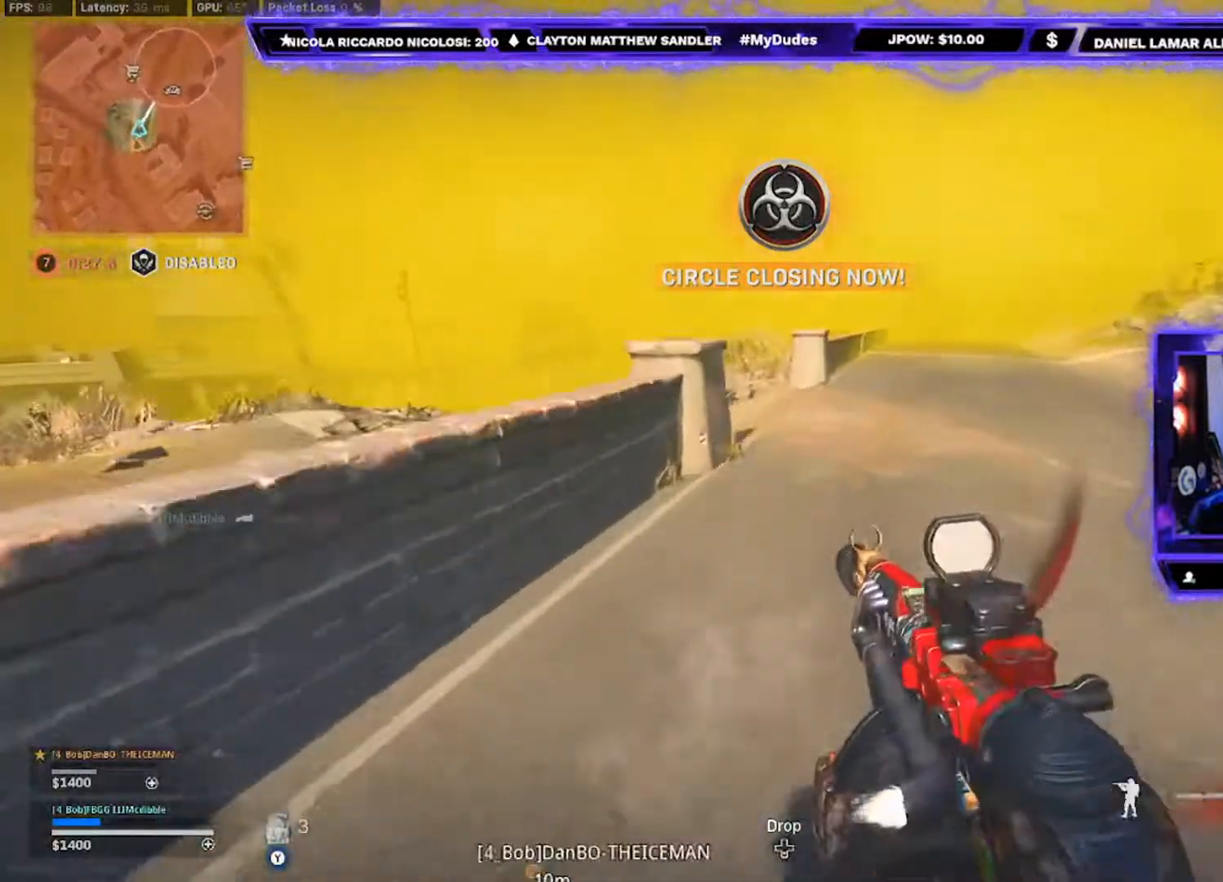
{"buttons": ["L2"], "left_stick": "up-right", "right_stick": "center", "events": [[233, "right_stick", "left"], [333, "A", "down"], [433, "A", "up"], [433, "L2", "down"], [467, "right_stick", "center"]]}
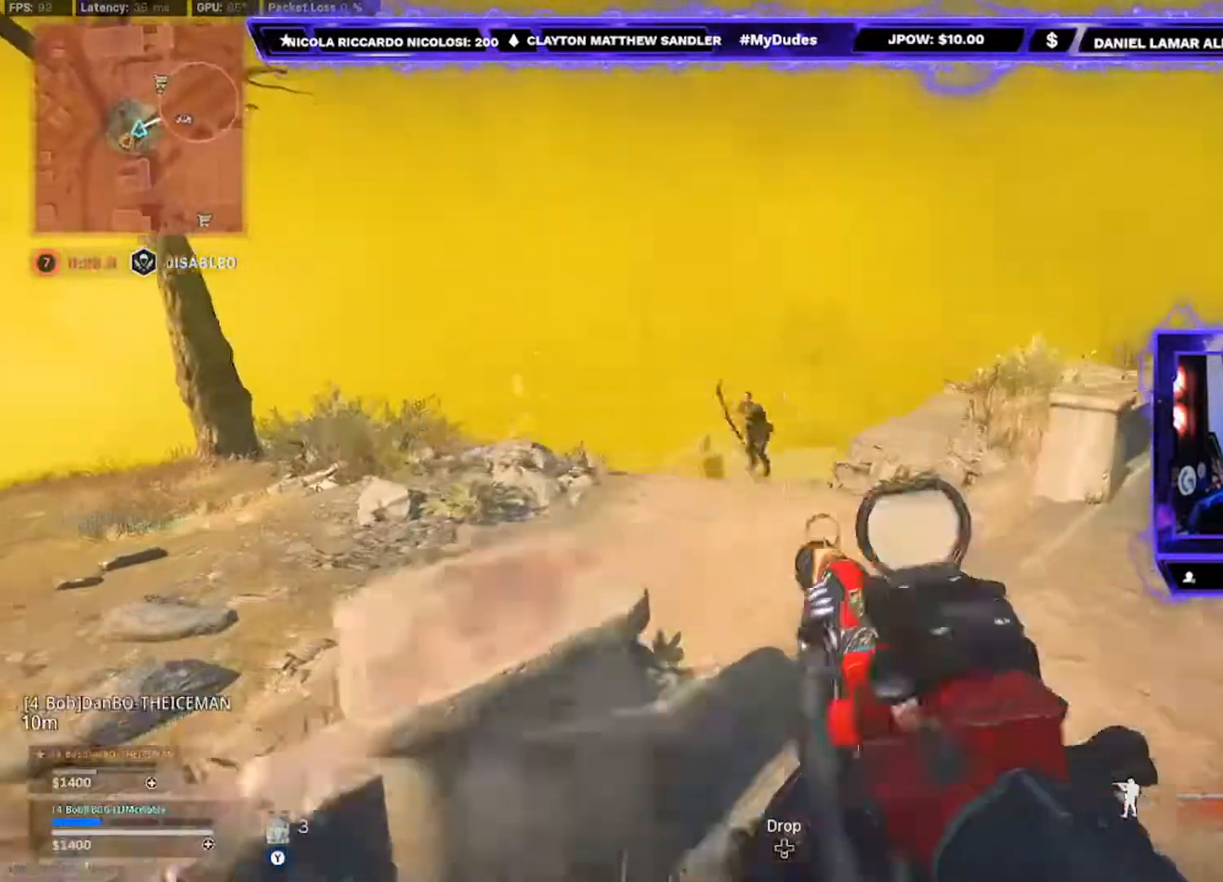
{"buttons": ["L2", "R2"], "left_stick": "right", "right_stick": "up", "events": [[33, "left_stick", "right"], [67, "R2", "down"], [67, "right_stick", "left"], [133, "right_stick", "center"], [200, "right_stick", "left"], [317, "right_stick", "up"]]}
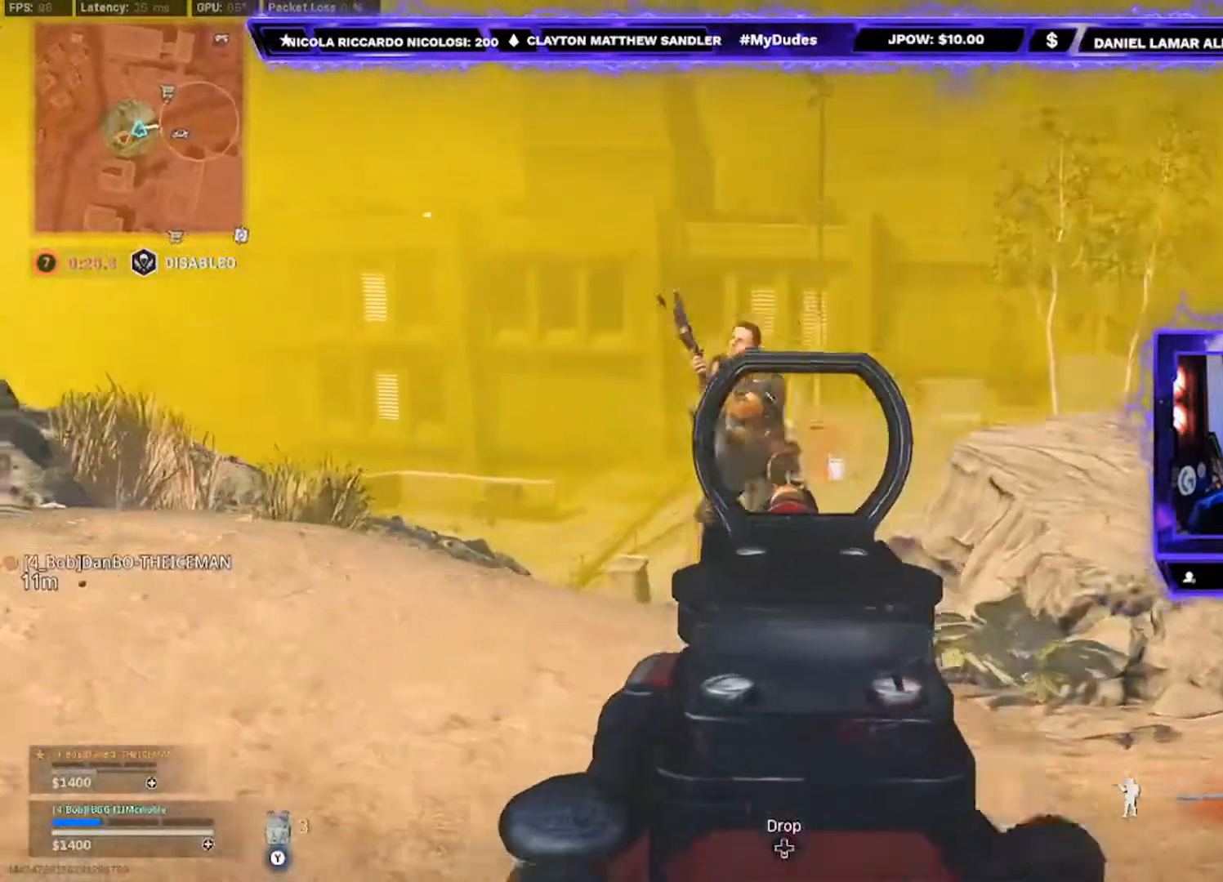
{"buttons": ["L2", "R2"], "left_stick": "up-right", "right_stick": "down", "events": [[33, "right_stick", "down-left"], [167, "right_stick", "down"], [333, "left_stick", "up-right"]]}
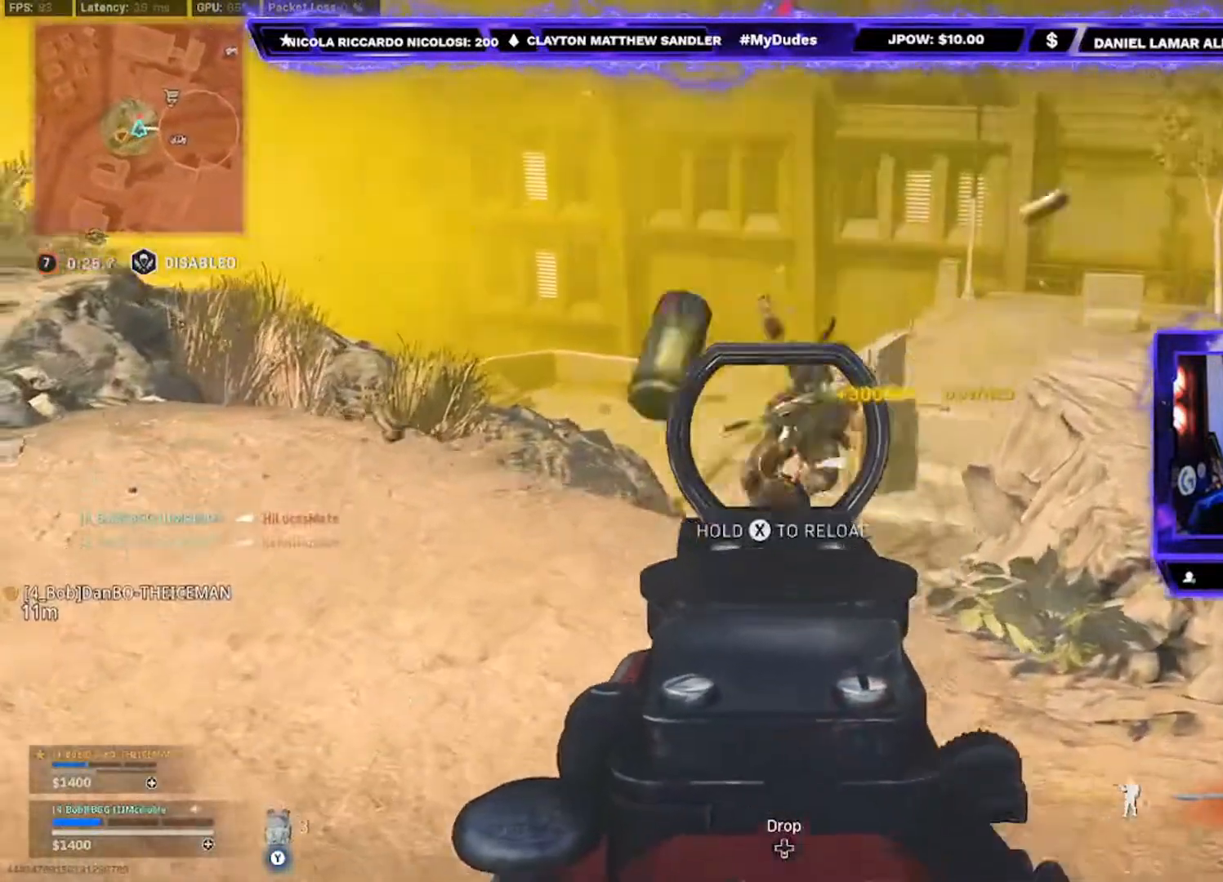
{"buttons": ["L2", "R2"], "left_stick": "up", "right_stick": "down", "events": [[300, "left_stick", "up"]]}
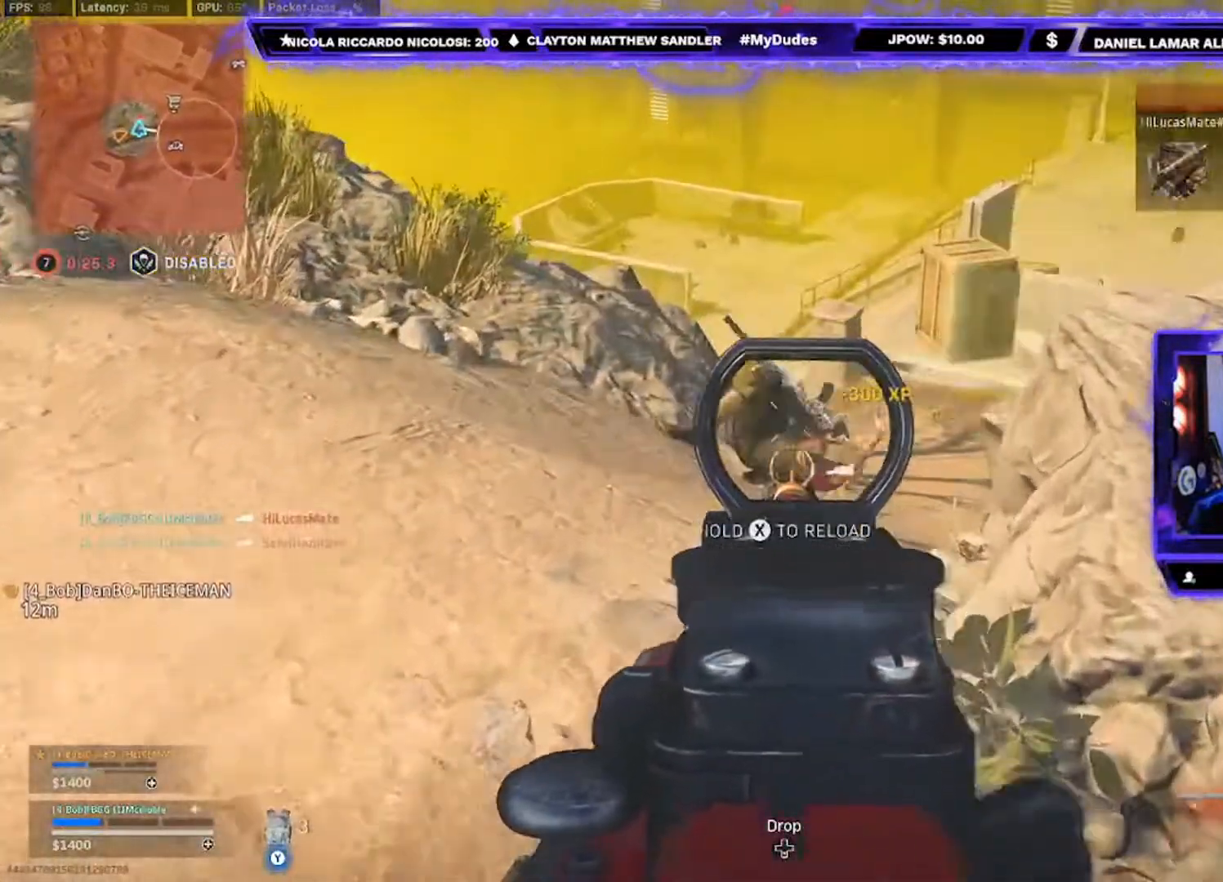
{"buttons": [], "left_stick": "up", "right_stick": "left", "events": [[200, "right_stick", "center"], [300, "L2", "up"], [300, "R2", "up"], [300, "Y", "down"], [367, "Y", "up"], [500, "right_stick", "left"]]}
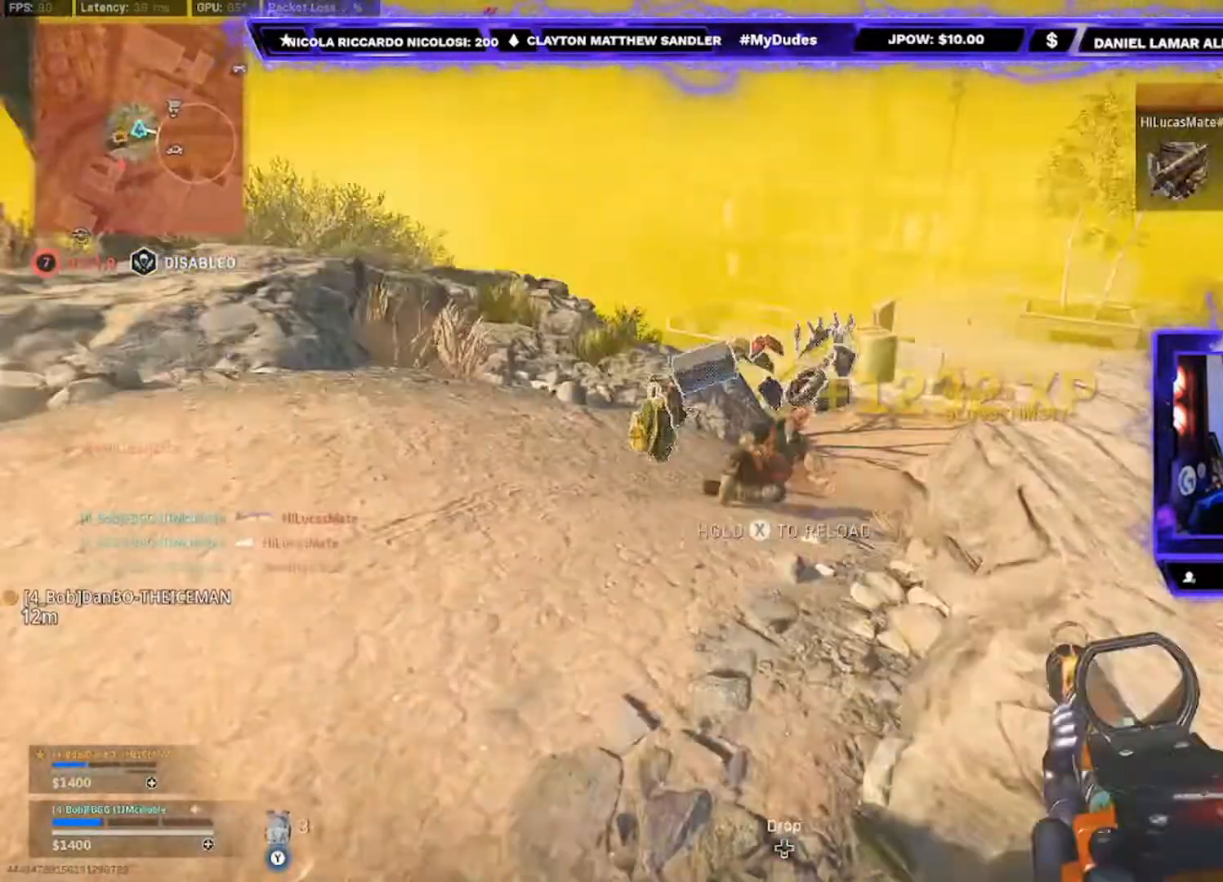
{"buttons": [], "left_stick": "down-right", "right_stick": "up-left", "events": [[150, "right_stick", "up-left"], [200, "left_stick", "right"], [267, "left_stick", "down-right"]]}
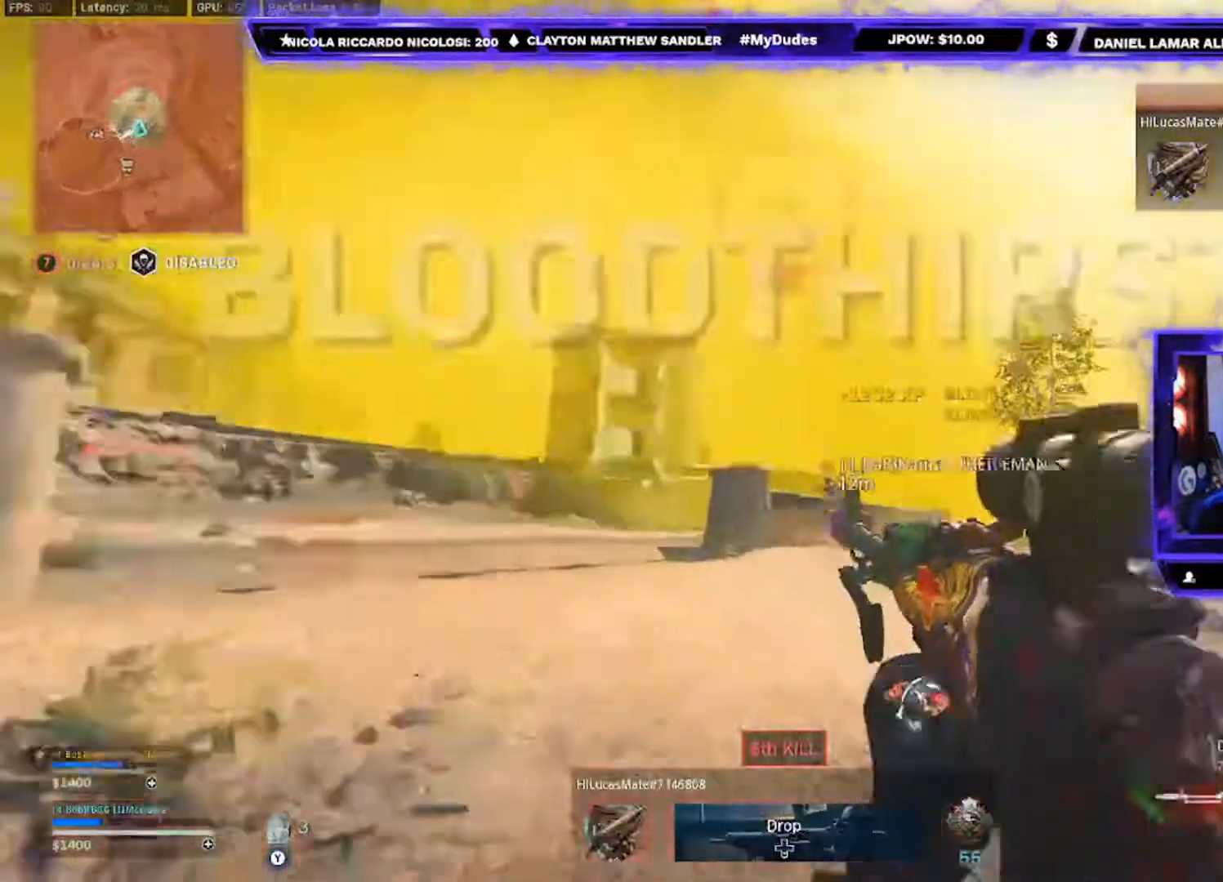
{"buttons": ["L2"], "left_stick": "down-right", "right_stick": "up", "events": [[100, "L2", "down"], [133, "right_stick", "center"], [233, "left_stick", "down"], [333, "left_stick", "down-right"], [333, "right_stick", "up-right"], [433, "right_stick", "up"]]}
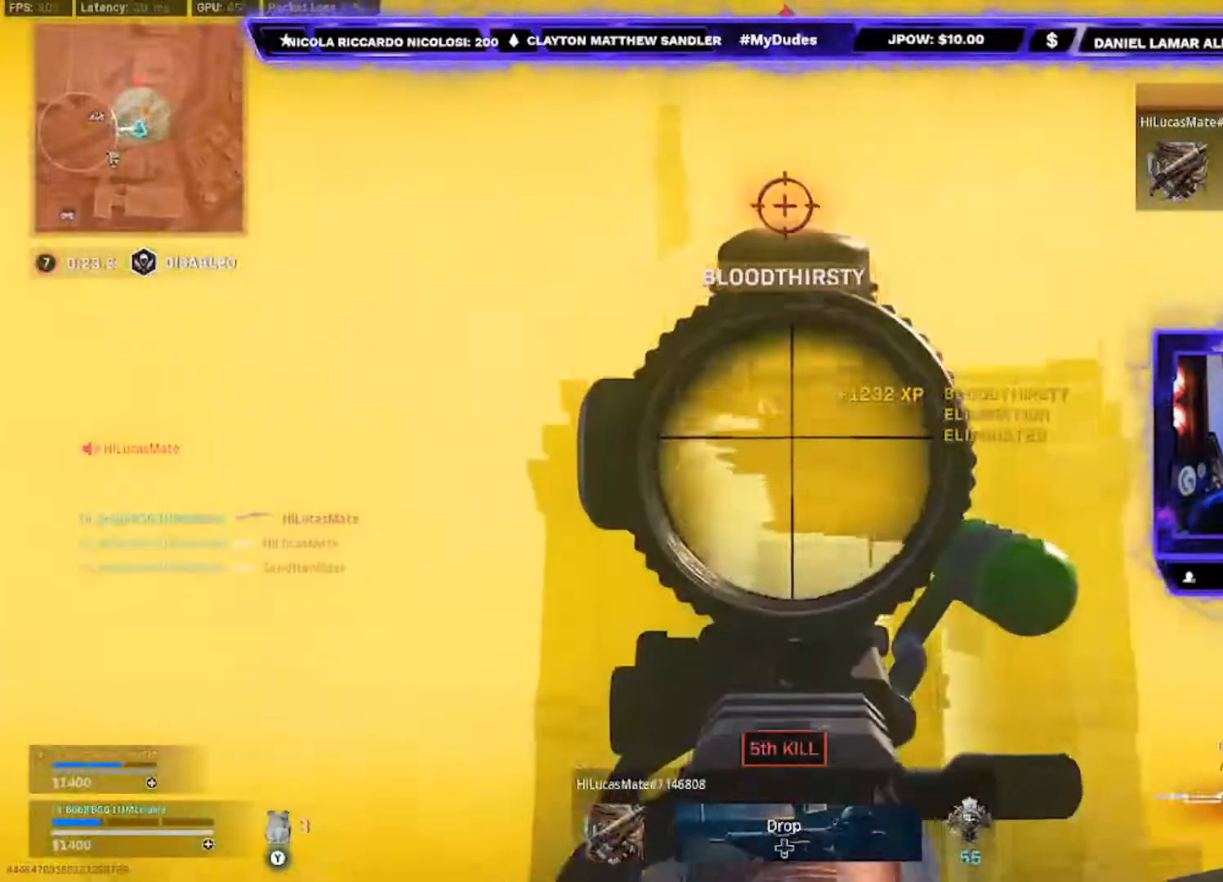
{"buttons": ["L2", "R2"], "left_stick": "up-right", "right_stick": "down", "events": [[167, "left_stick", "right"], [200, "right_stick", "center"], [267, "R2", "down"], [300, "right_stick", "down-left"], [333, "left_stick", "up-right"], [400, "right_stick", "center"], [467, "right_stick", "down"]]}
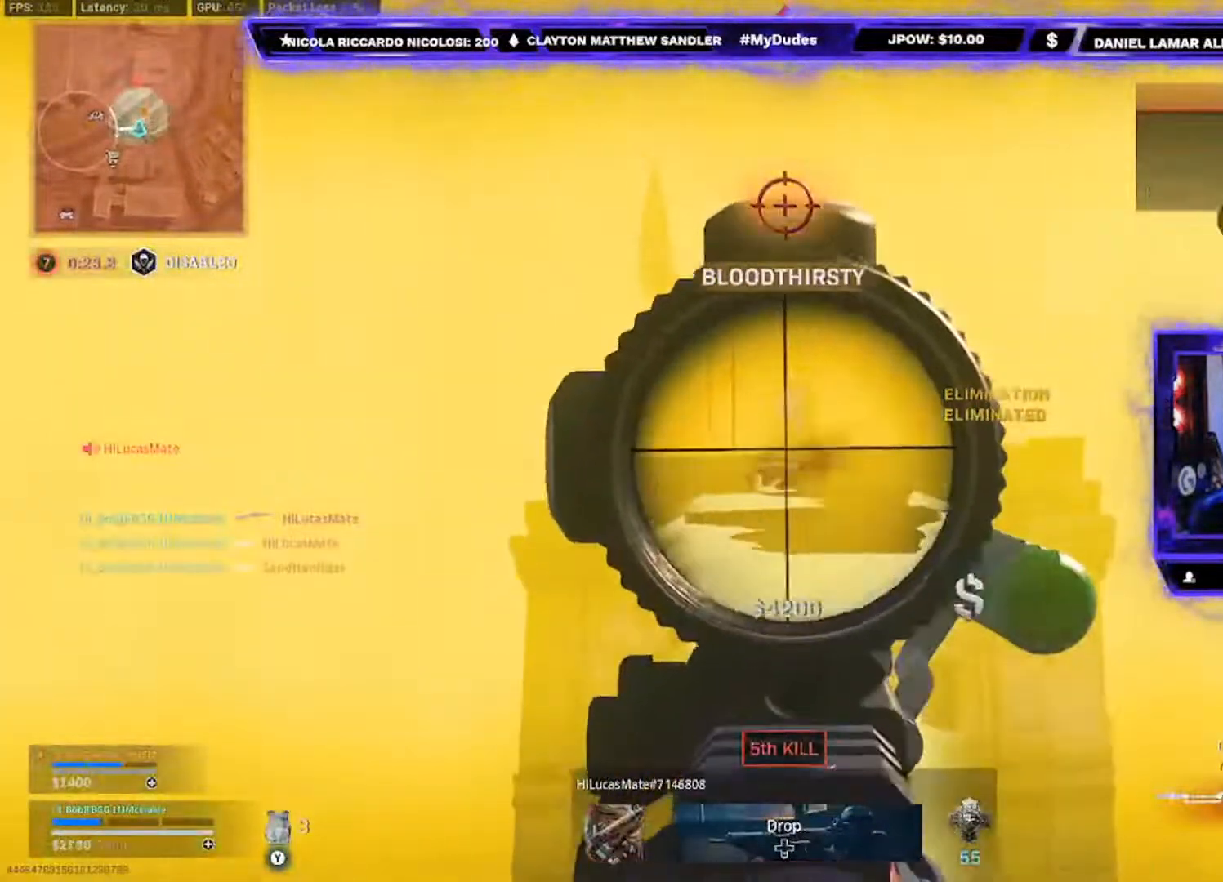
{"buttons": ["L2", "R2"], "left_stick": "up-right", "right_stick": "center", "events": [[450, "right_stick", "center"]]}
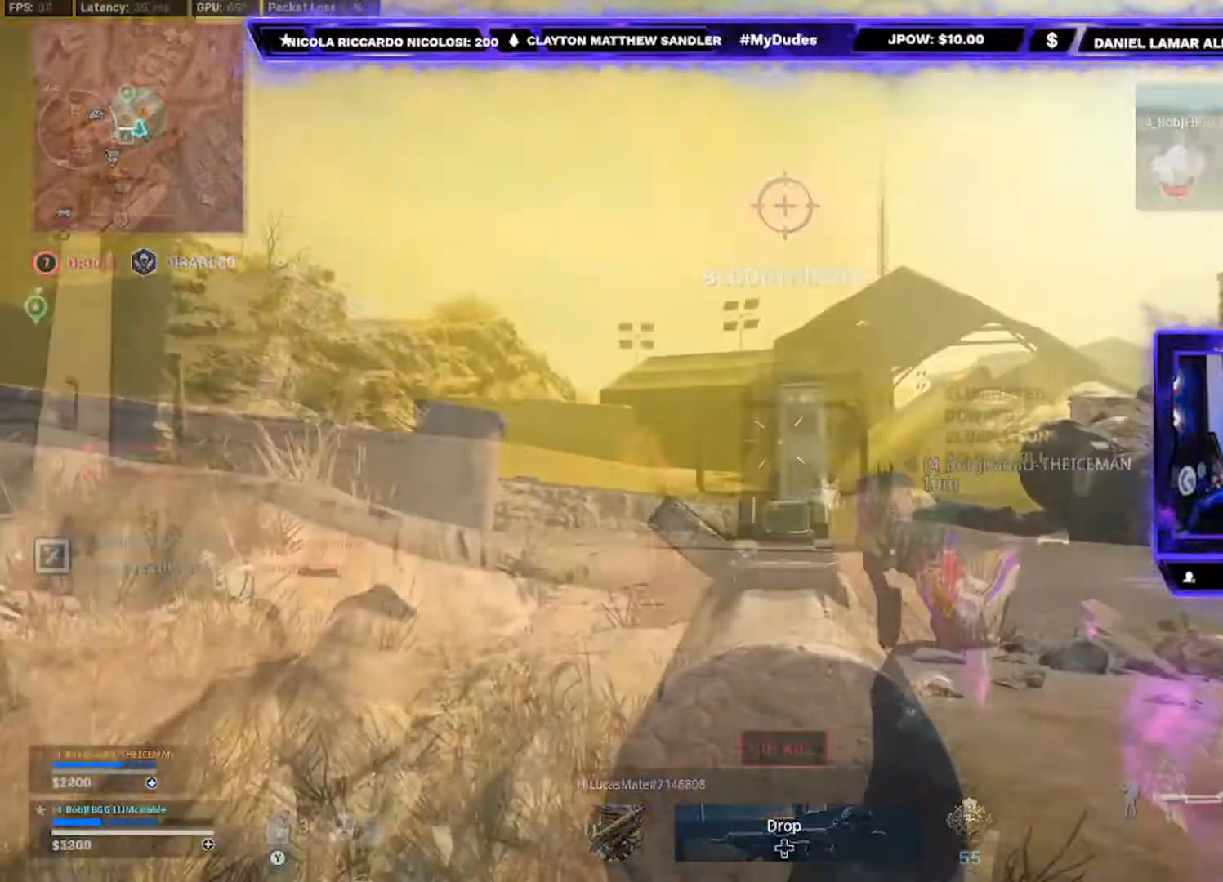
{"buttons": ["L2", "R2"], "left_stick": "up", "right_stick": "down", "events": [[183, "right_stick", "down-right"], [200, "left_stick", "up"], [317, "right_stick", "down"]]}
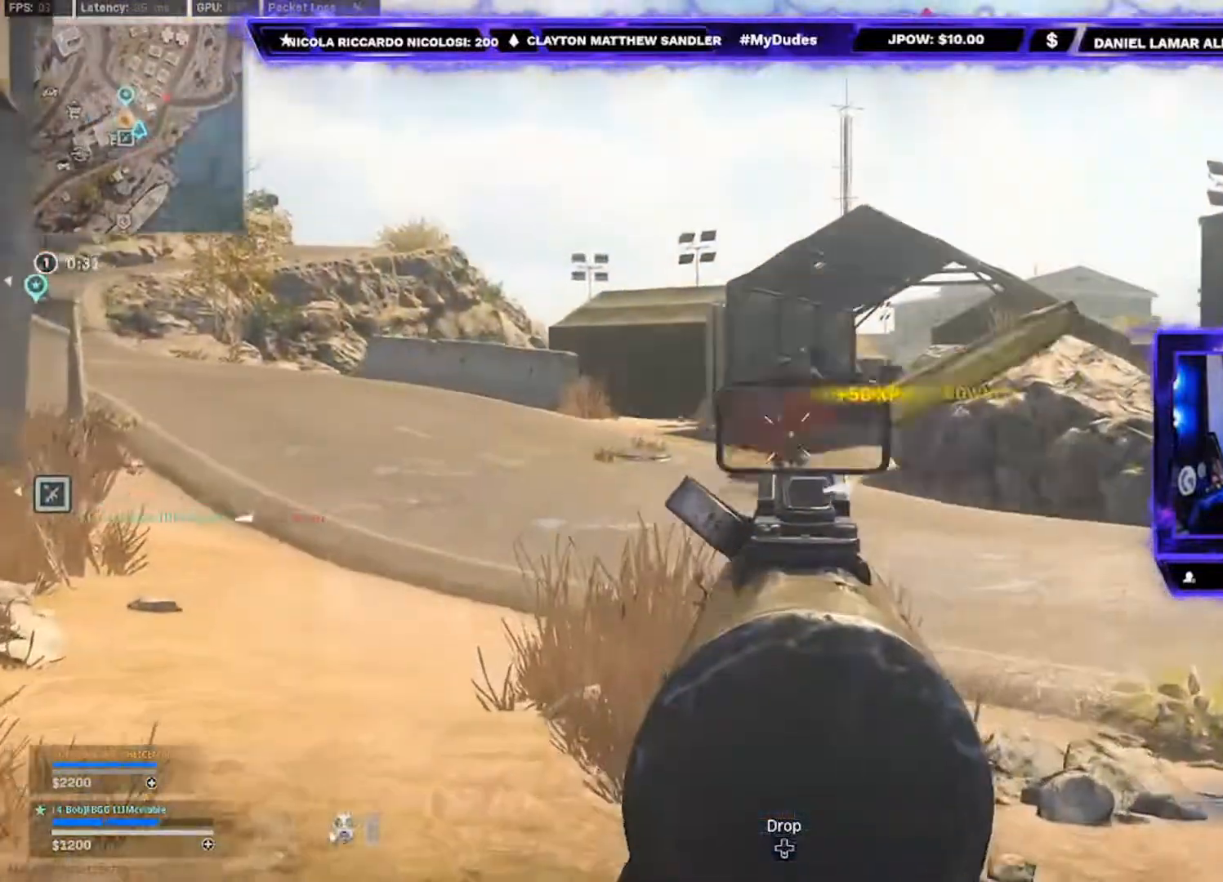
{"buttons": ["L2", "R2"], "left_stick": "up-left", "right_stick": "center", "events": [[83, "right_stick", "center"], [217, "right_stick", "down-right"], [450, "left_stick", "up-left"], [483, "right_stick", "center"]]}
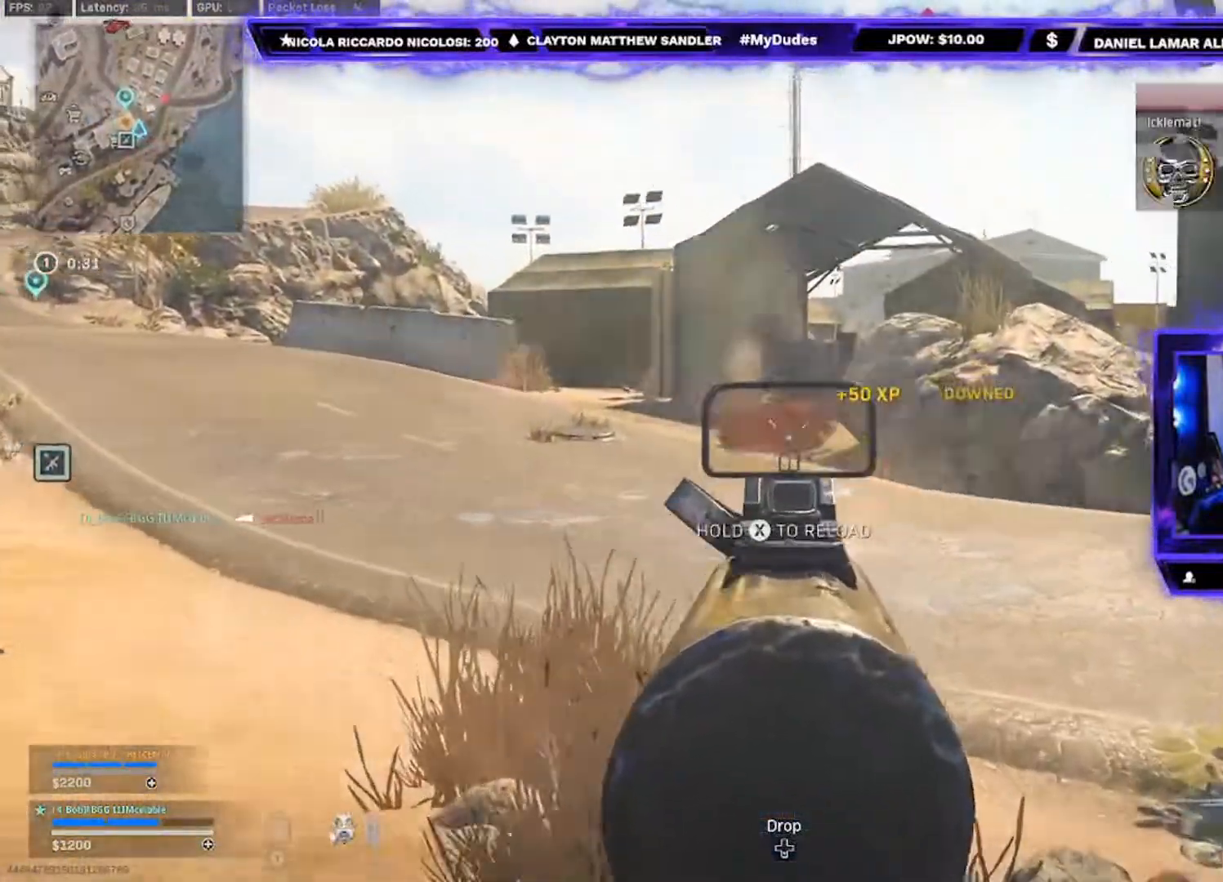
{"buttons": ["L2", "R2"], "left_stick": "down", "right_stick": "center", "events": [[83, "left_stick", "up"], [217, "left_stick", "right"], [350, "left_stick", "down-right"], [450, "left_stick", "down"]]}
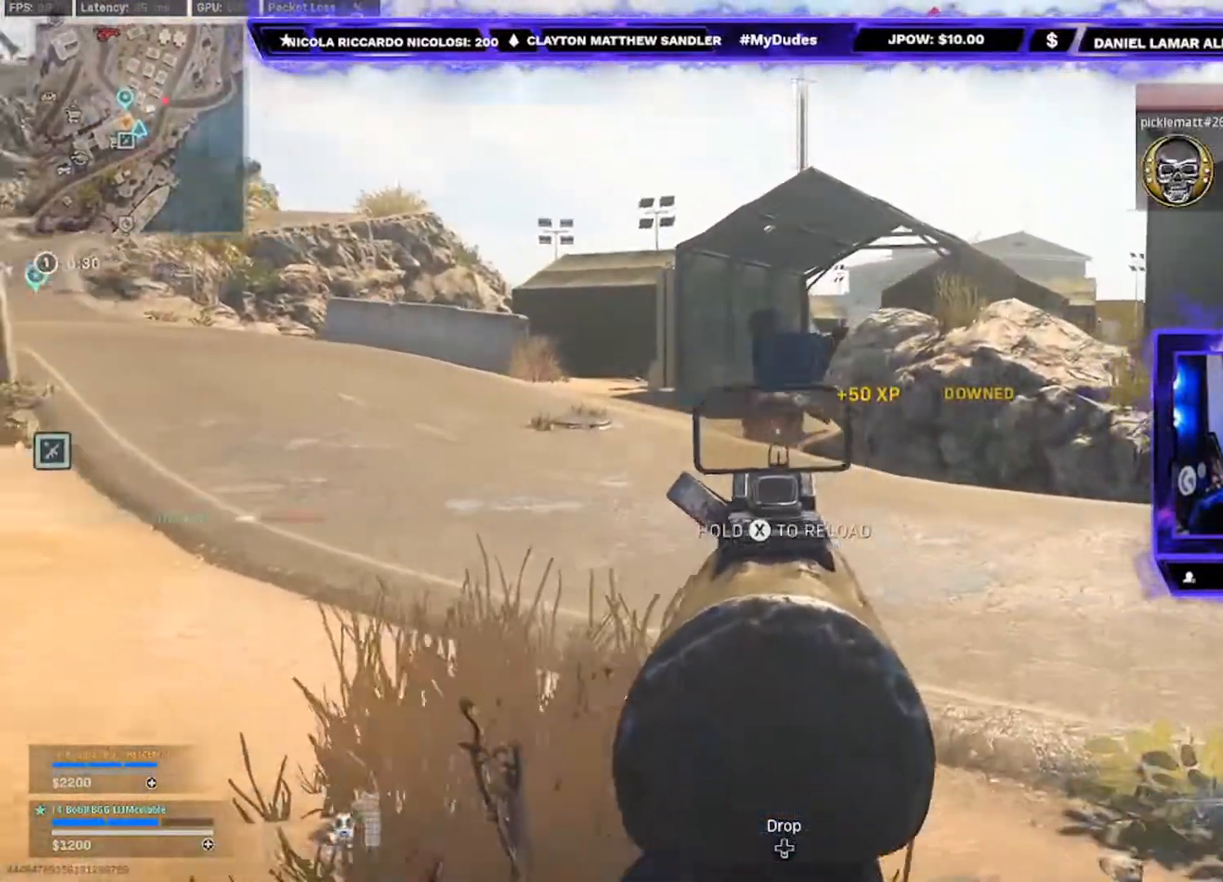
{"buttons": [], "left_stick": "up-left", "right_stick": "left", "events": [[17, "L2", "up"], [17, "R2", "up"], [17, "right_stick", "left"], [83, "right_stick", "center"], [117, "left_stick", "left"], [183, "Y", "down"], [250, "Y", "up"], [250, "left_stick", "up-left"], [450, "right_stick", "left"]]}
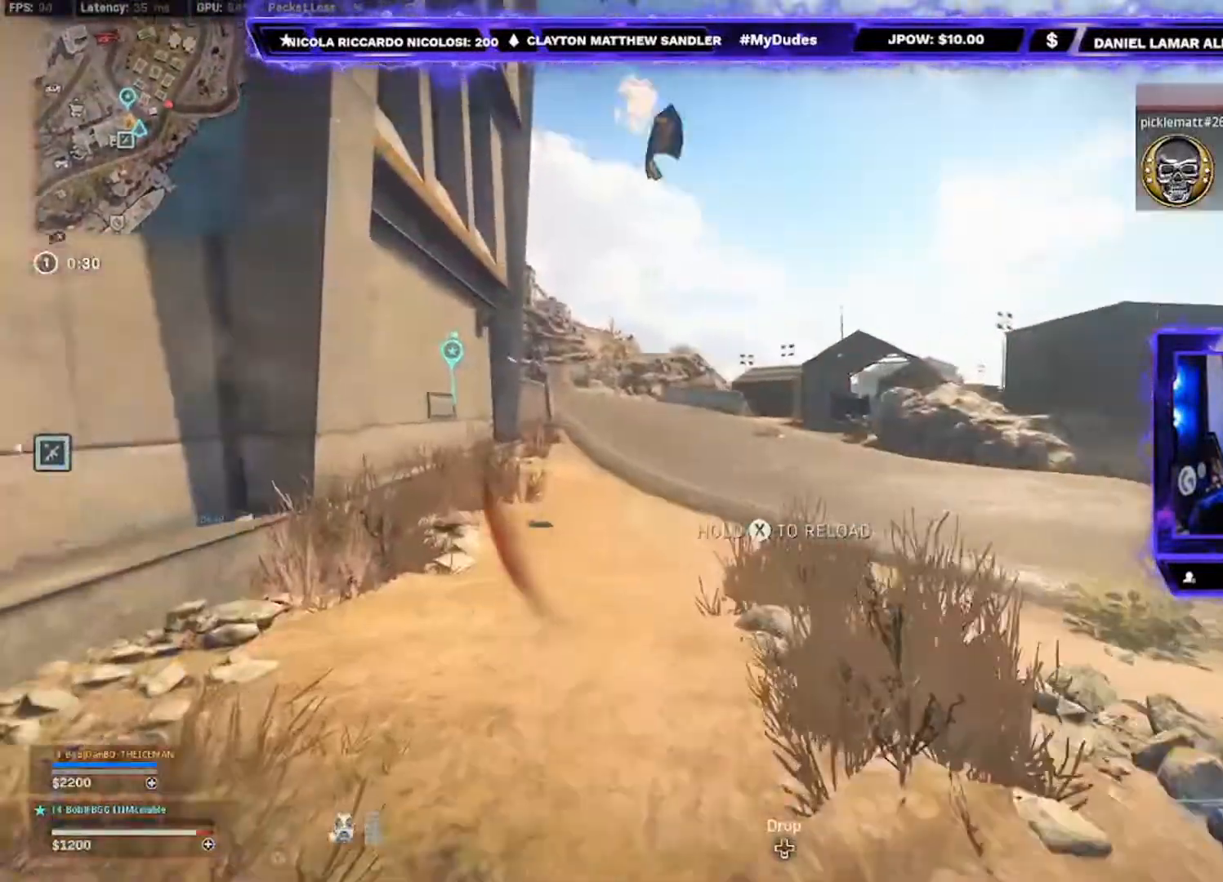
{"buttons": ["B"], "left_stick": "up", "right_stick": "right", "events": [[50, "left_stick", "up"], [117, "right_stick", "center"], [283, "right_stick", "right"], [383, "B", "down"]]}
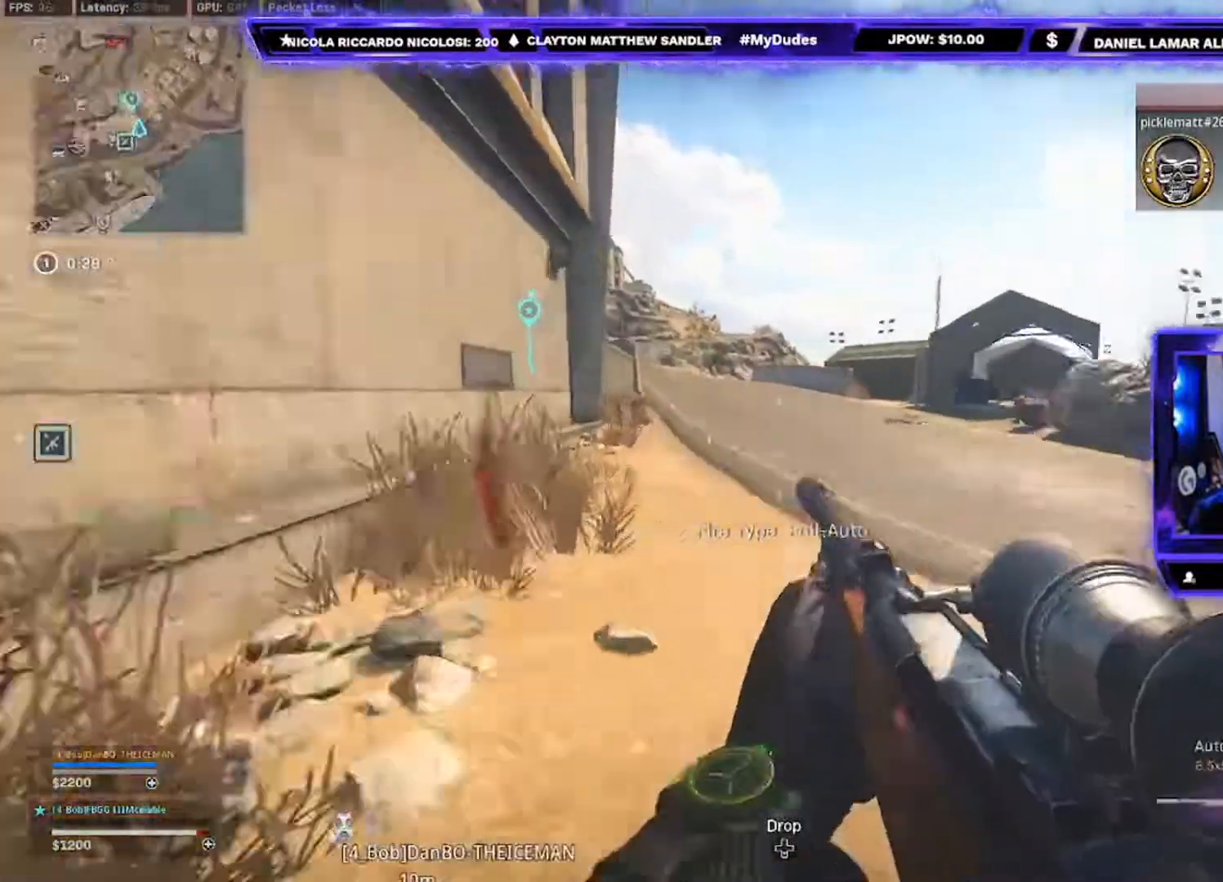
{"buttons": [], "left_stick": "up-left", "right_stick": "right", "events": [[117, "A", "down"], [117, "B", "up"], [117, "left_stick", "up-left"], [150, "right_stick", "center"], [183, "A", "up"], [217, "right_stick", "left"], [417, "right_stick", "right"]]}
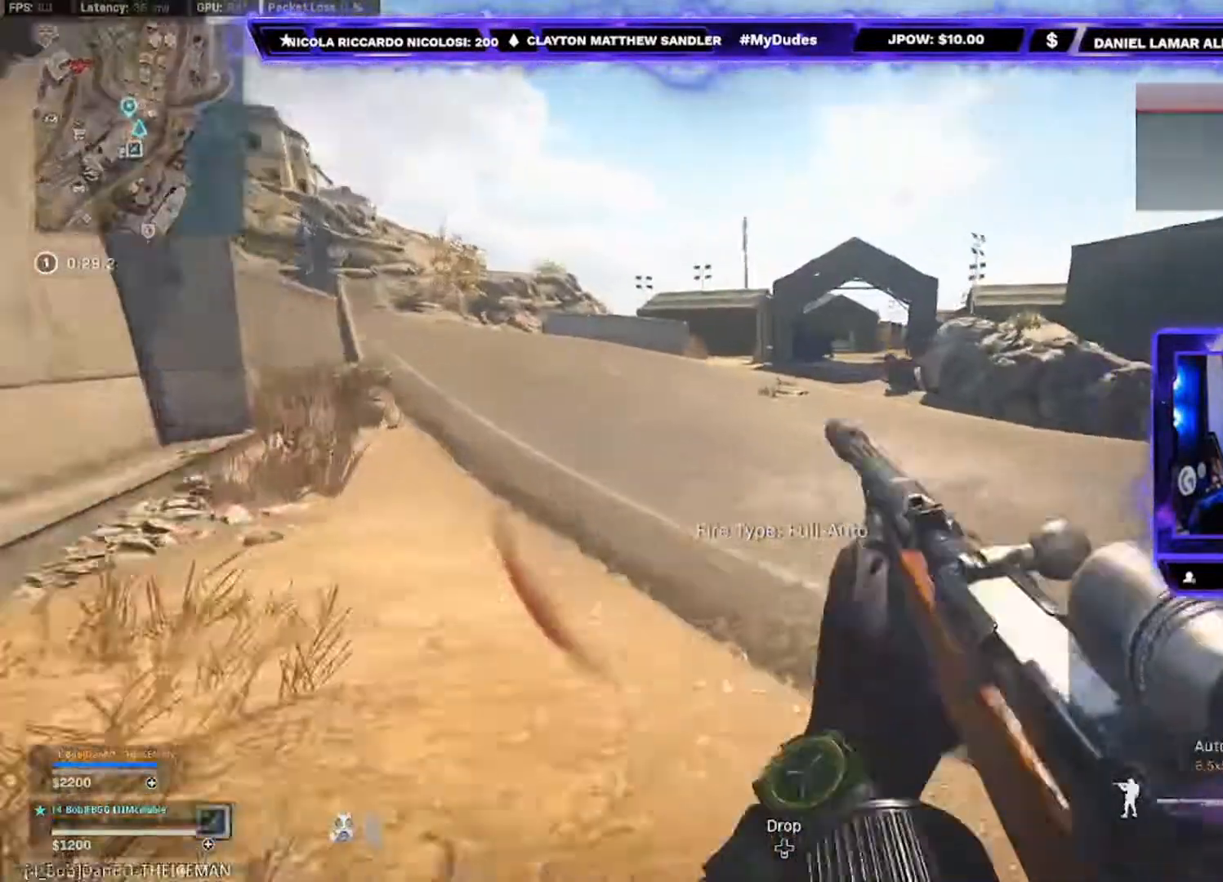
{"buttons": ["L2", "R2"], "left_stick": "down-left", "right_stick": "up-right", "events": [[50, "A", "down"], [83, "right_stick", "center"], [150, "A", "up"], [150, "L2", "down"], [200, "left_stick", "left"], [333, "right_stick", "up-right"], [450, "R2", "down"], [450, "left_stick", "down-left"]]}
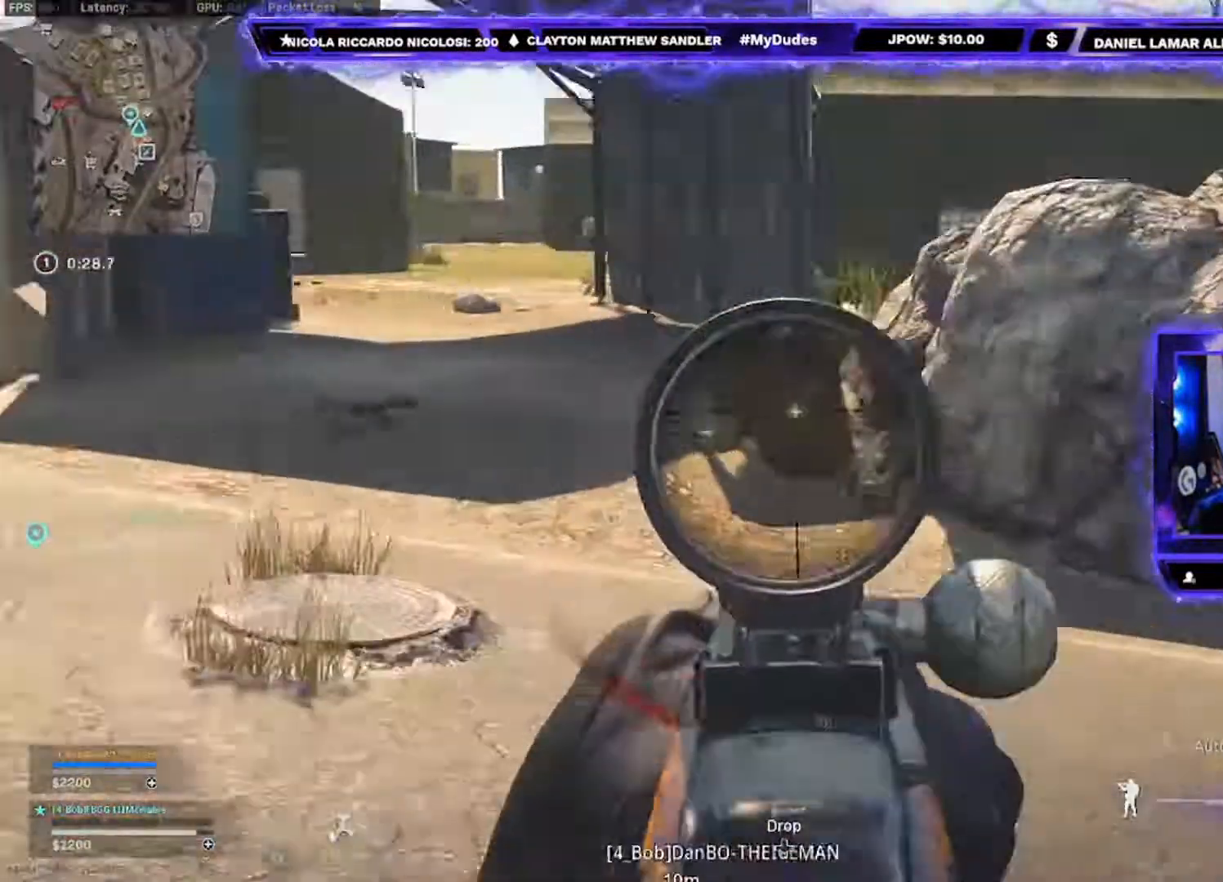
{"buttons": ["L2", "R2"], "left_stick": "down", "right_stick": "down-left", "events": [[83, "right_stick", "up"], [100, "left_stick", "down"], [250, "right_stick", "down-left"]]}